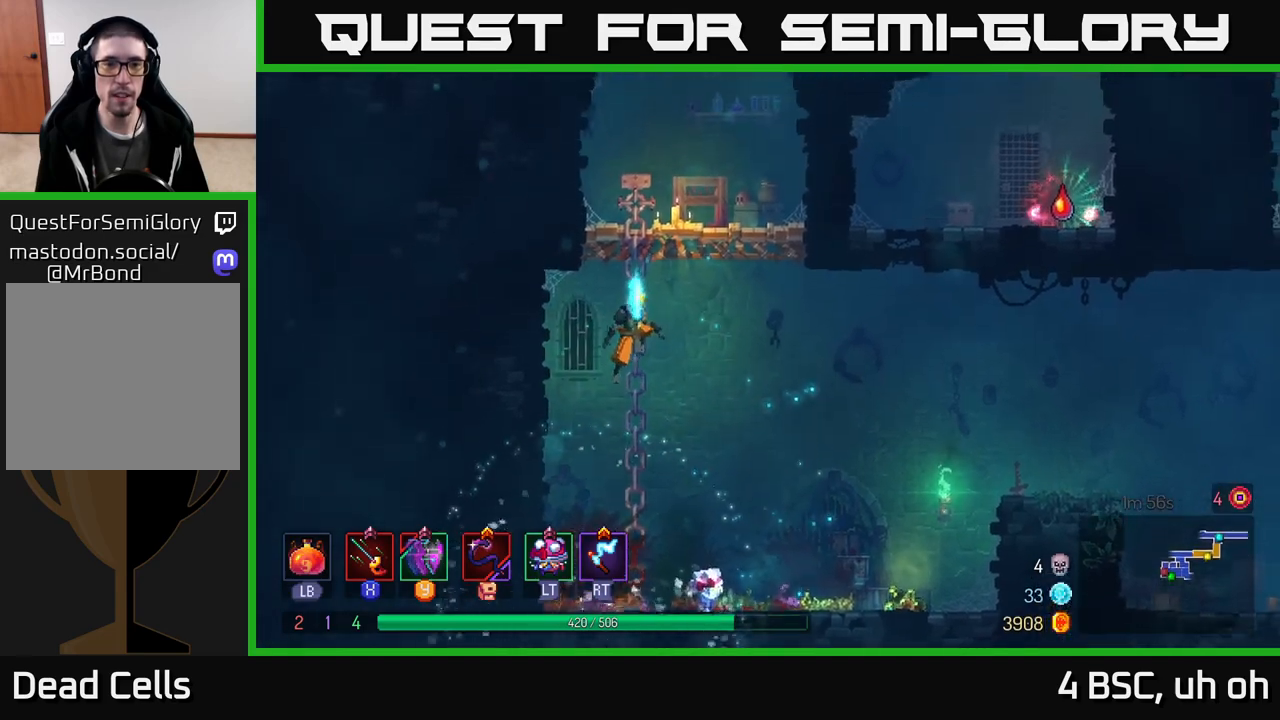
Gameplay with a controller (Xbox layout); each line is a JSON object with the inputs held at the frame after it. "events" lists button and stick changes between this image and that frame as [ms after this image, input, new state], when the widget could be followed in between.
{"buttons": [], "left_stick": "up", "right_stick": "center", "events": [[83, "A", "up"], [217, "A", "down"], [383, "A", "up"]]}
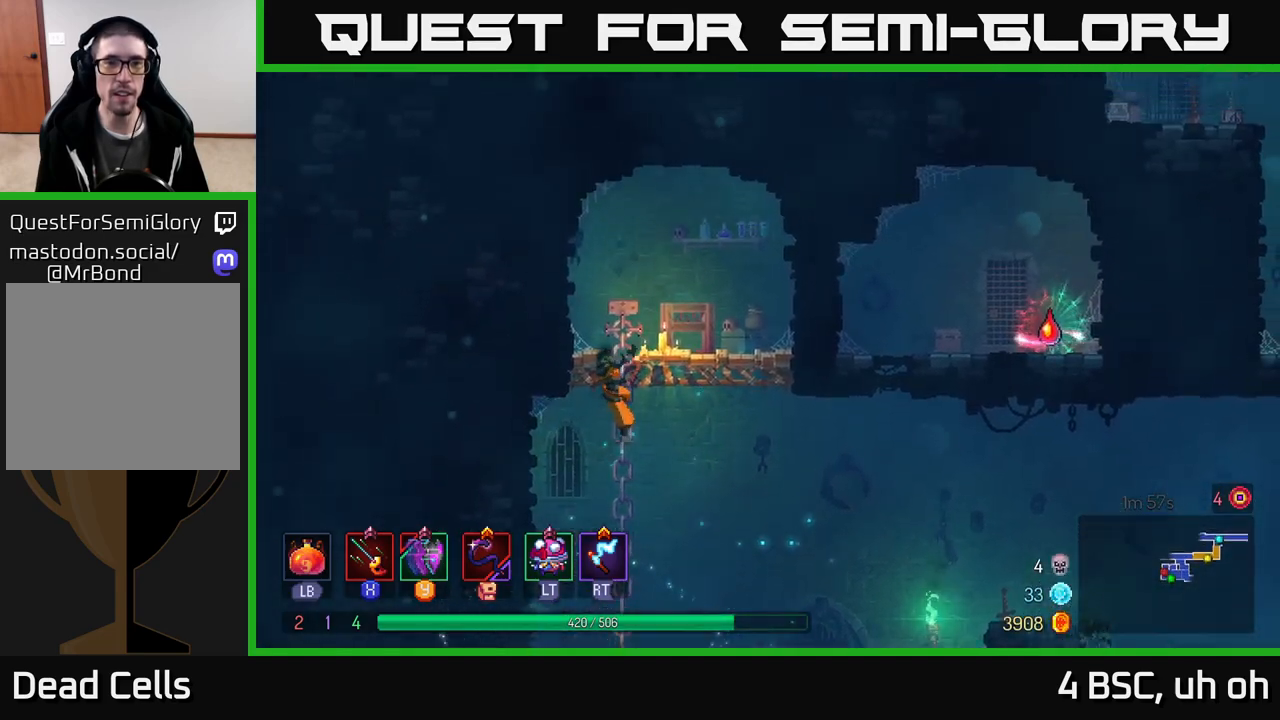
{"buttons": [], "left_stick": "down-right", "right_stick": "center", "events": [[250, "left_stick", "down-right"], [317, "left_stick", "down"], [383, "A", "down"], [483, "A", "up"], [483, "left_stick", "down-right"]]}
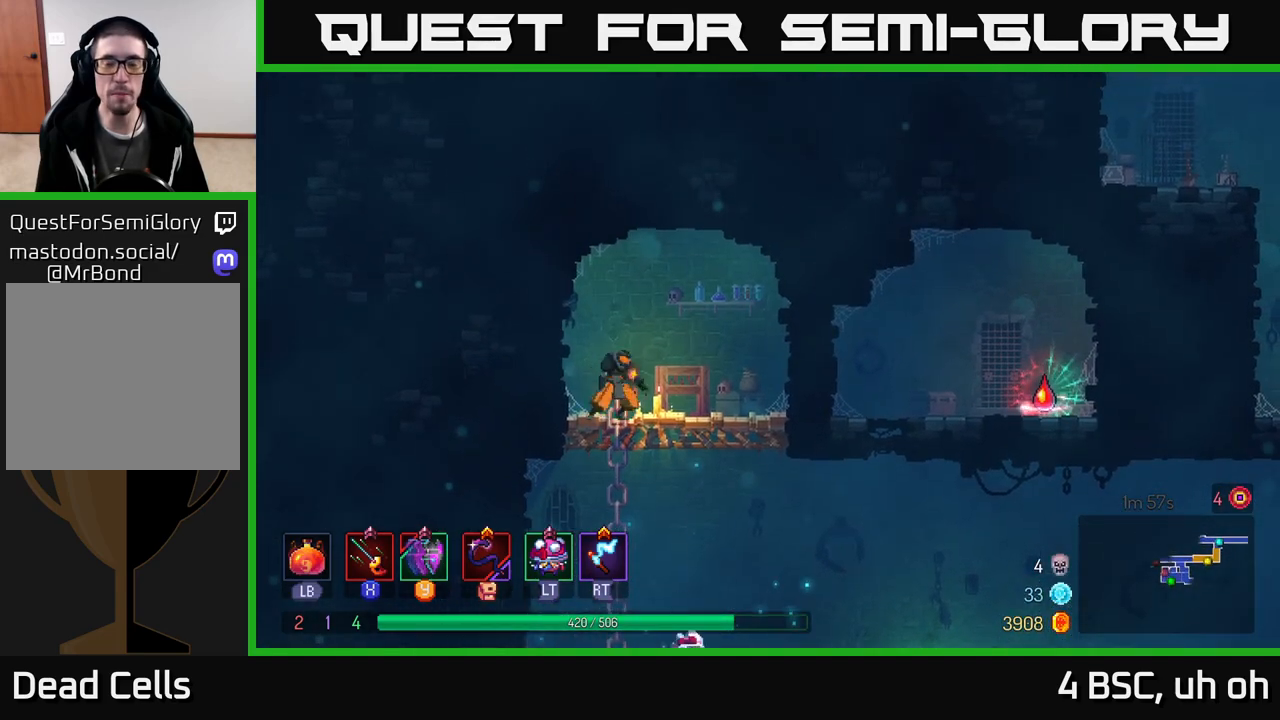
{"buttons": [], "left_stick": "right", "right_stick": "center", "events": [[17, "left_stick", "right"], [83, "B", "down"], [217, "B", "up"]]}
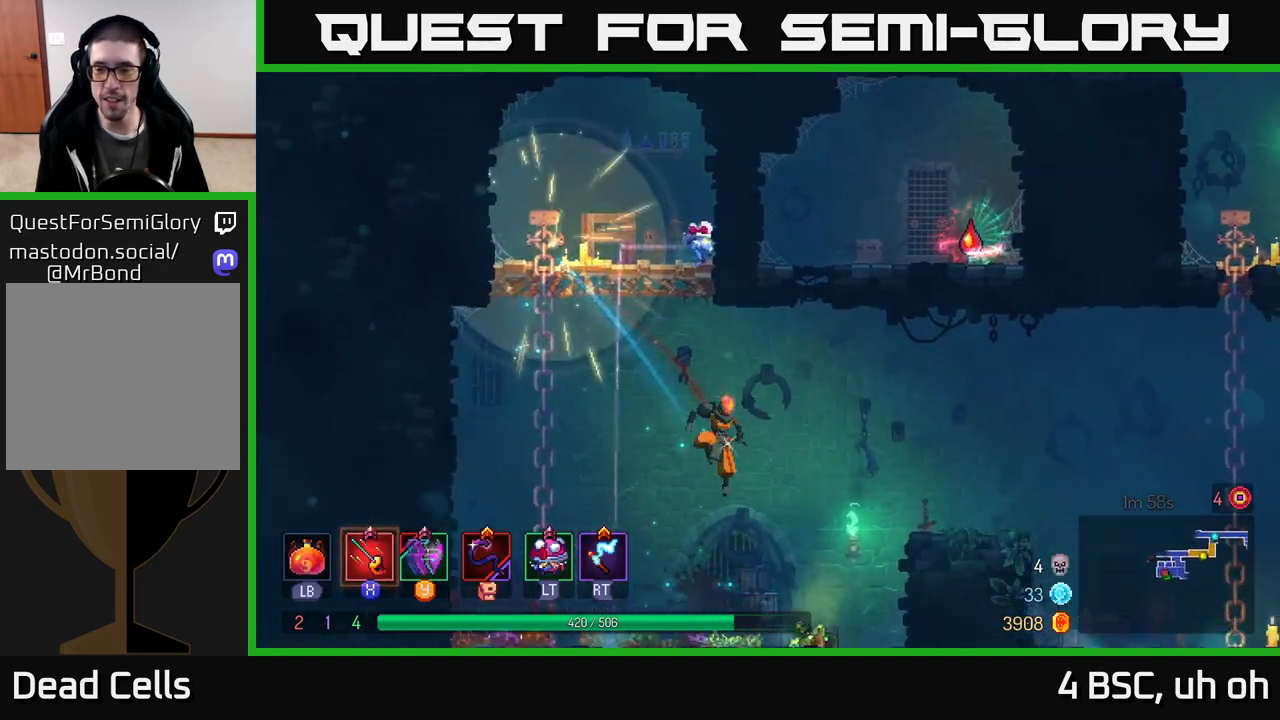
{"buttons": [], "left_stick": "right", "right_stick": "center", "events": []}
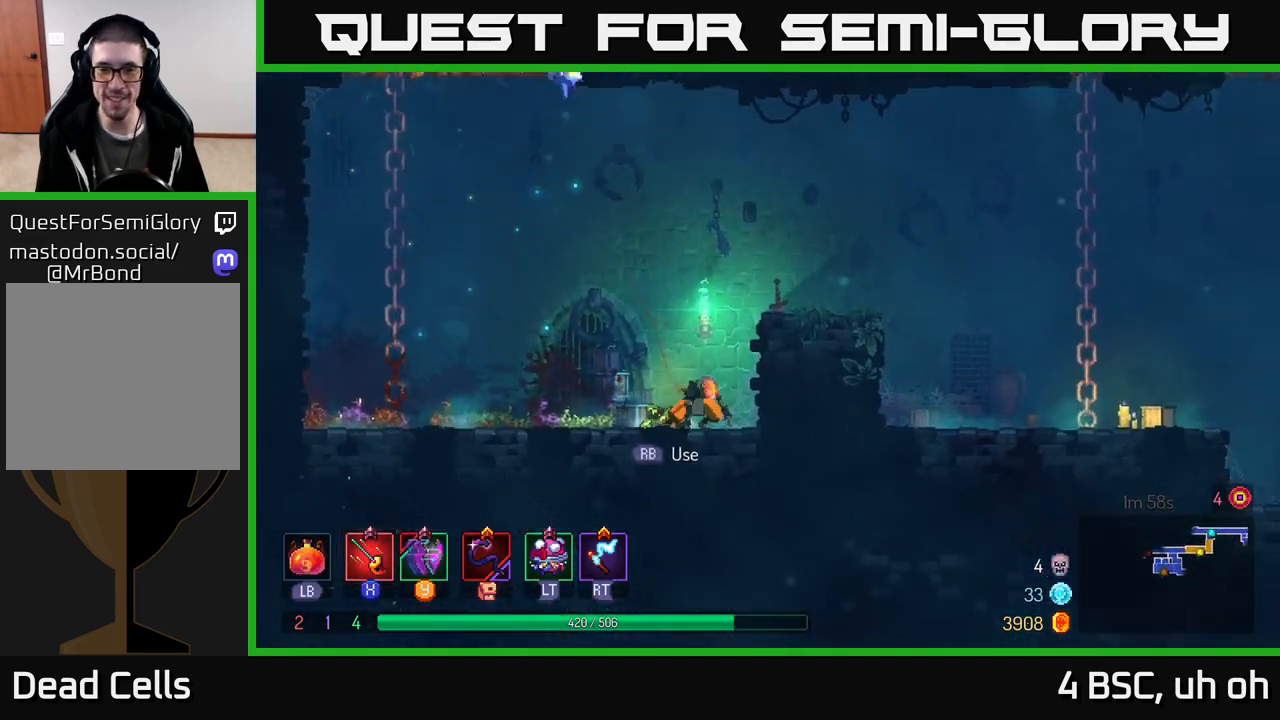
{"buttons": ["A"], "left_stick": "up-right", "right_stick": "center", "events": [[167, "left_stick", "left"], [383, "R1", "down"], [450, "left_stick", "up-right"], [467, "R1", "up"], [500, "A", "down"]]}
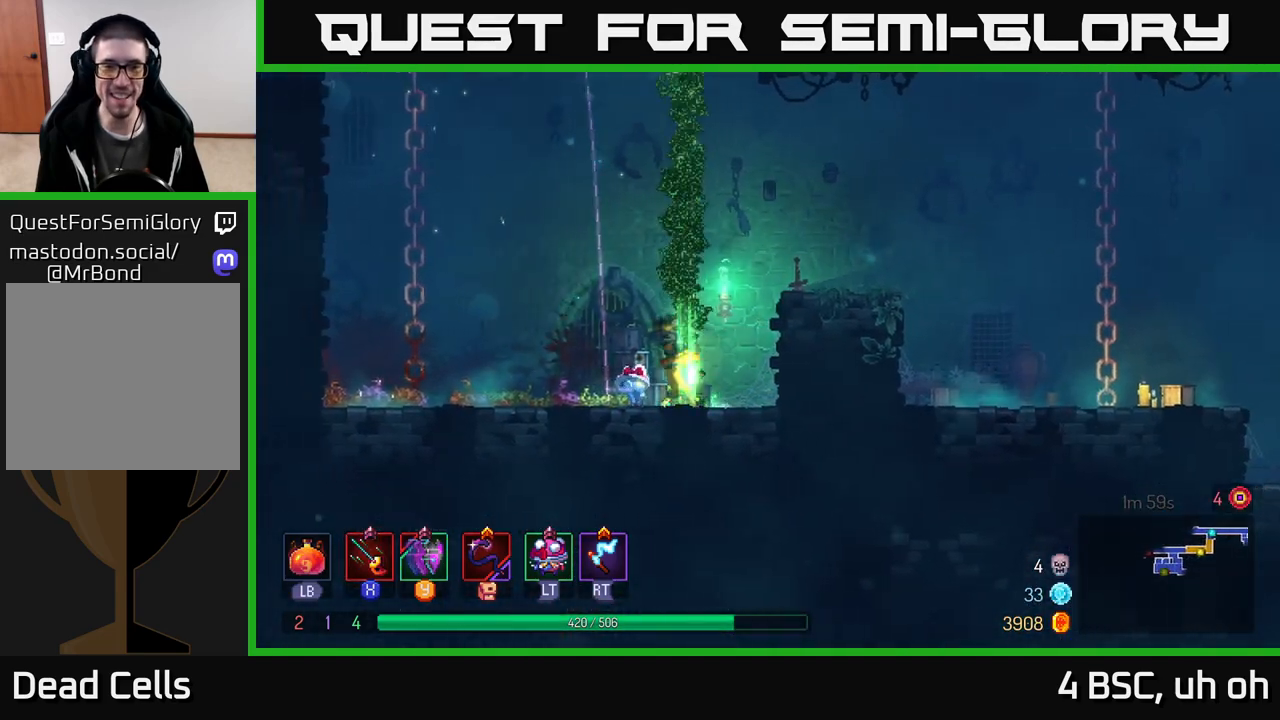
{"buttons": [], "left_stick": "up", "right_stick": "center", "events": [[83, "left_stick", "up"], [133, "A", "up"]]}
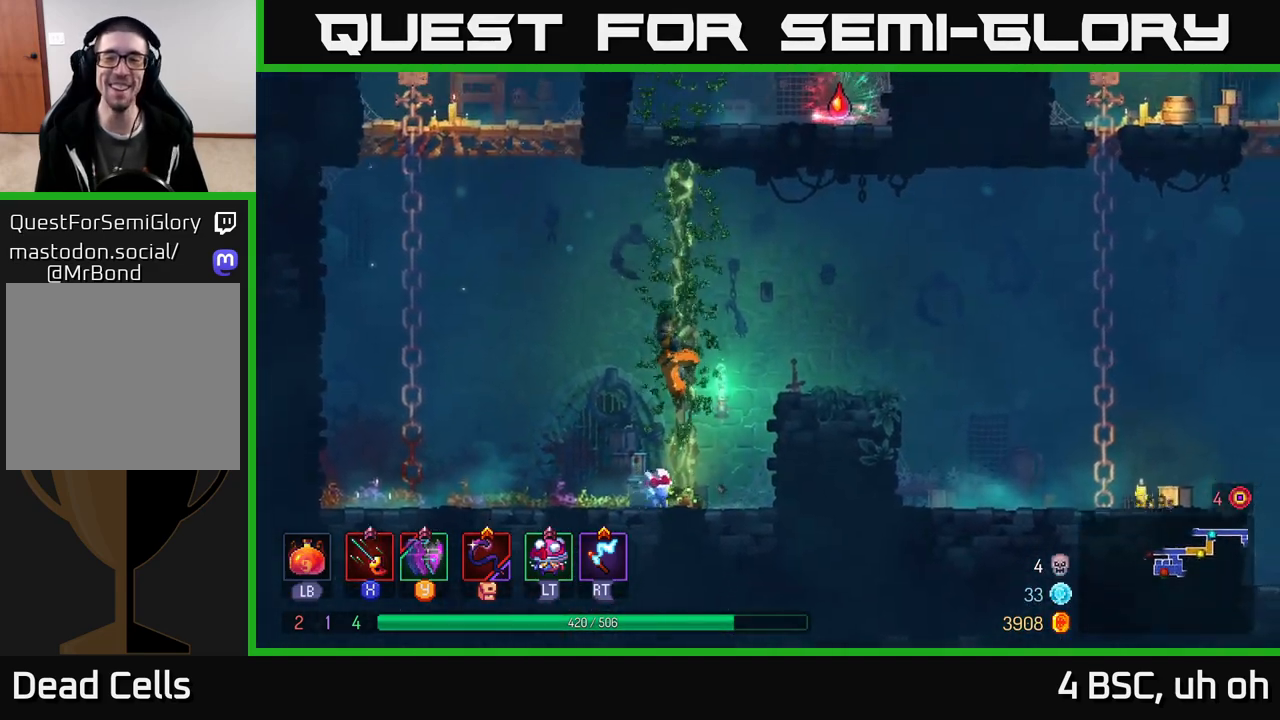
{"buttons": [], "left_stick": "up", "right_stick": "center", "events": []}
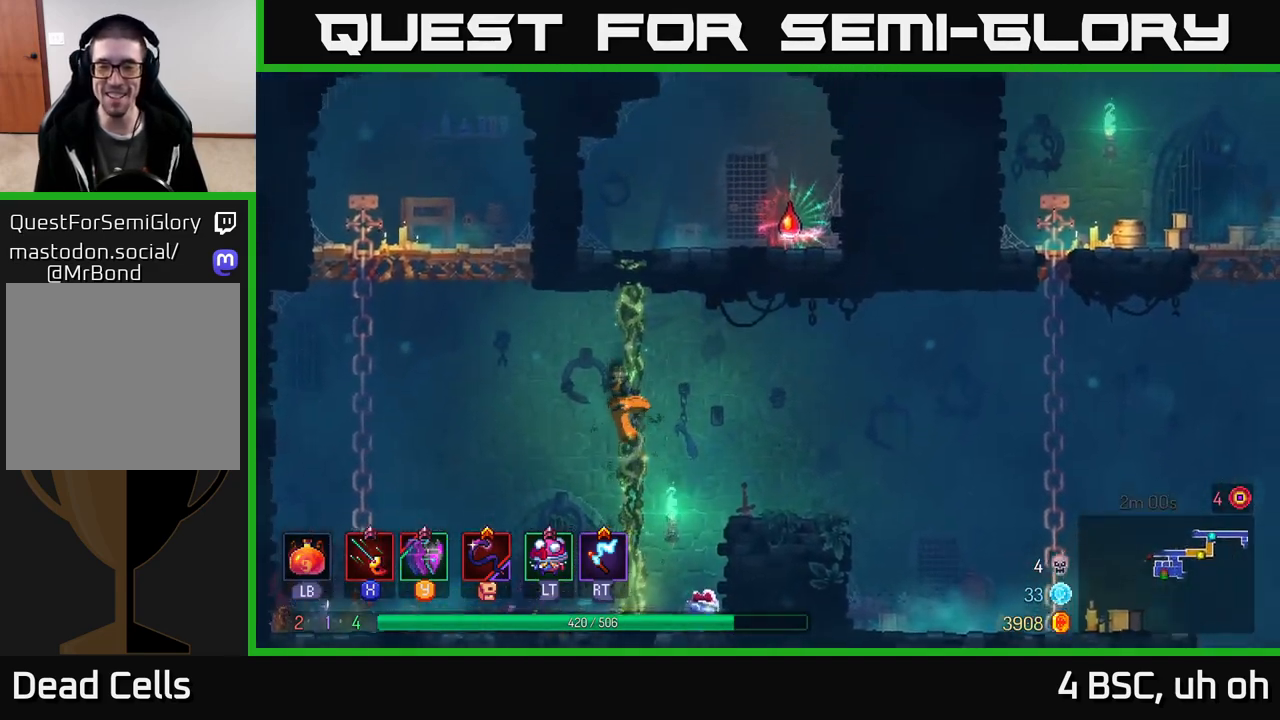
{"buttons": [], "left_stick": "up", "right_stick": "center", "events": []}
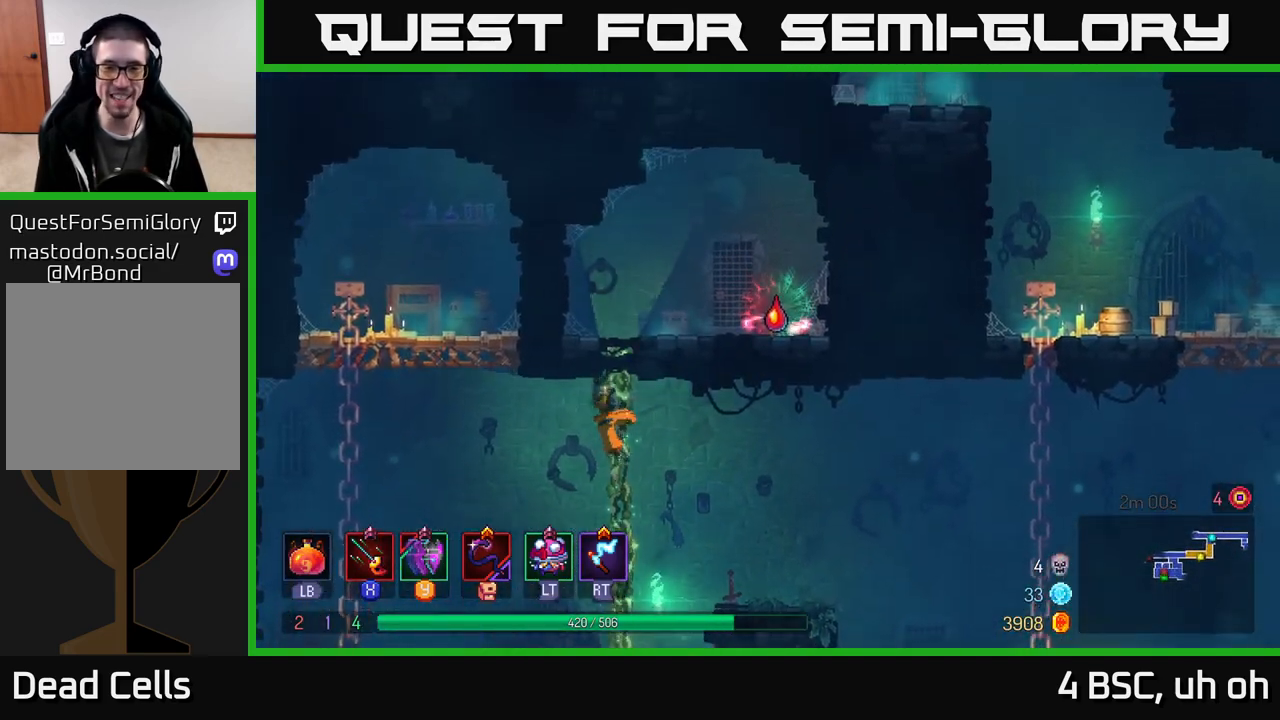
{"buttons": [], "left_stick": "up-right", "right_stick": "center", "events": [[500, "left_stick", "up-right"]]}
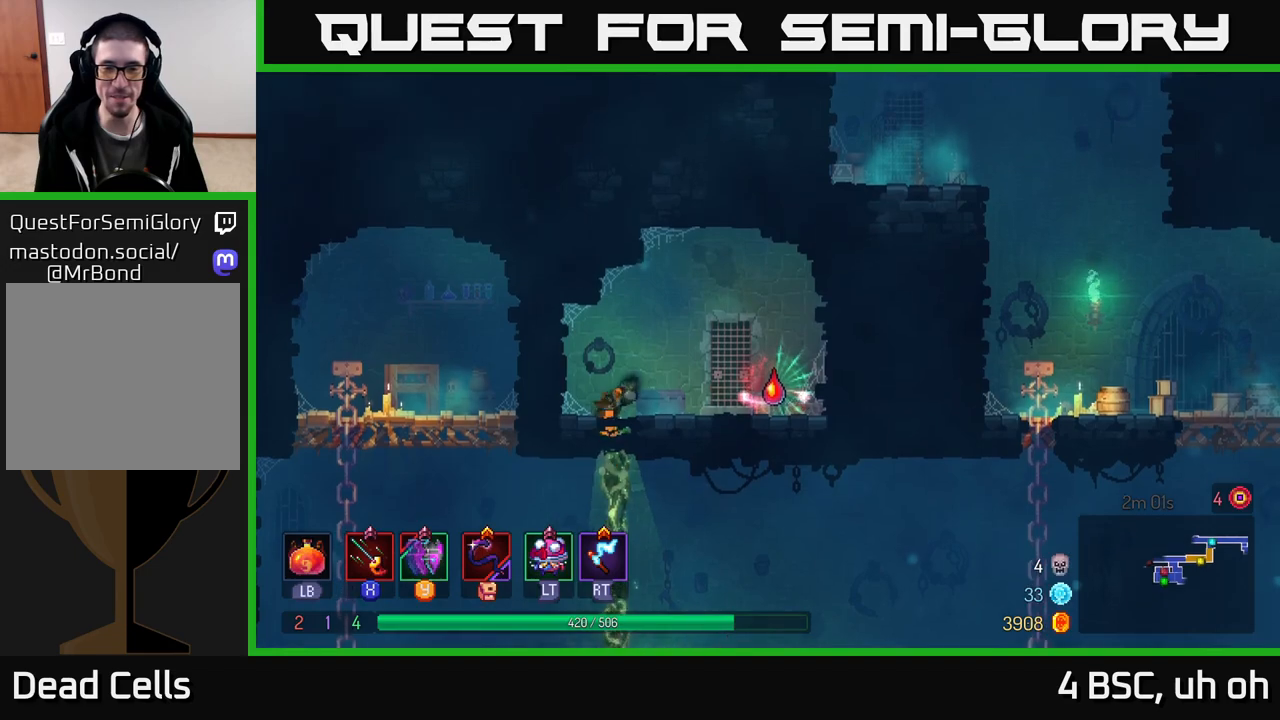
{"buttons": ["R1"], "left_stick": "center", "right_stick": "center", "events": [[167, "left_stick", "right"], [433, "R1", "down"], [483, "left_stick", "center"]]}
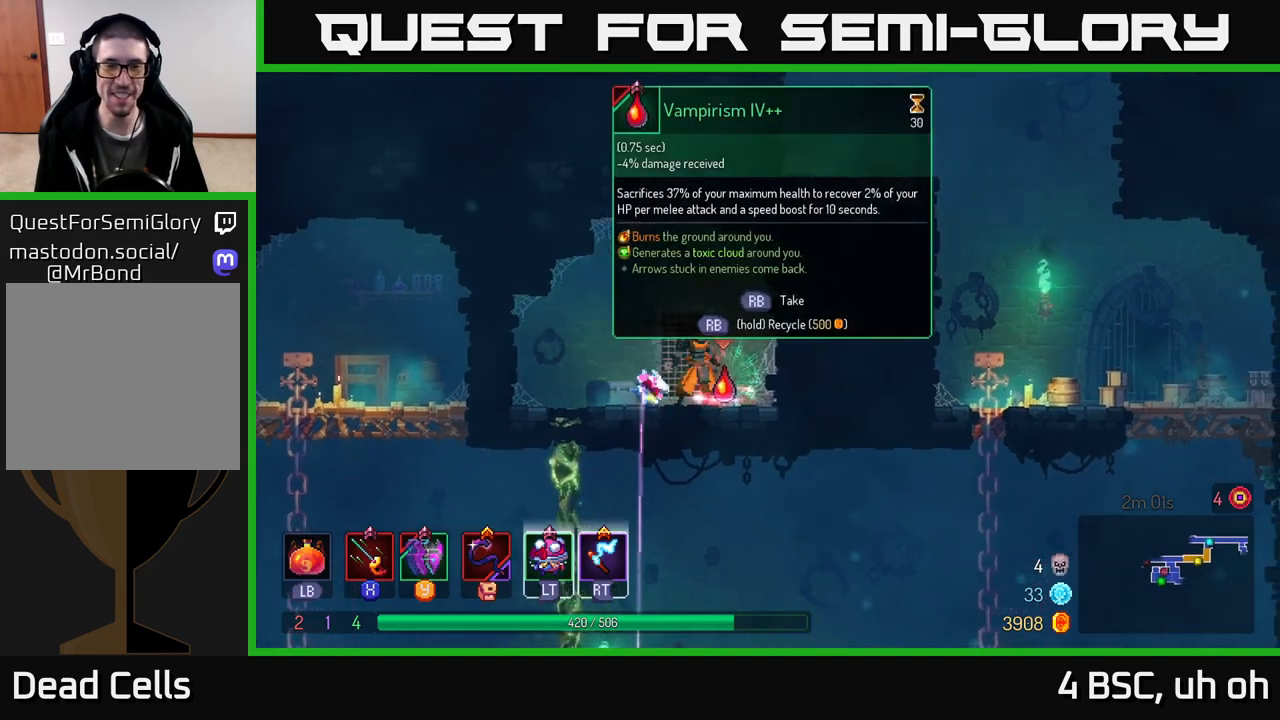
{"buttons": [], "left_stick": "center", "right_stick": "center", "events": [[33, "R1", "up"]]}
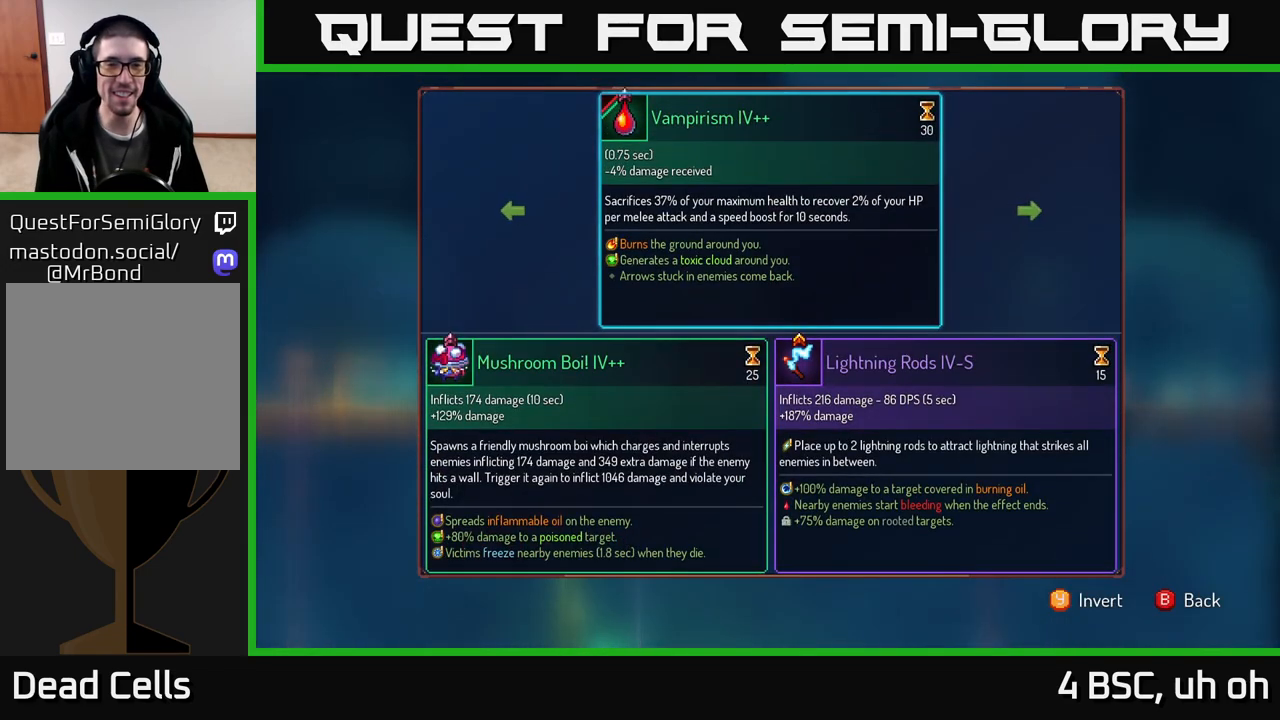
{"buttons": [], "left_stick": "center", "right_stick": "center", "events": []}
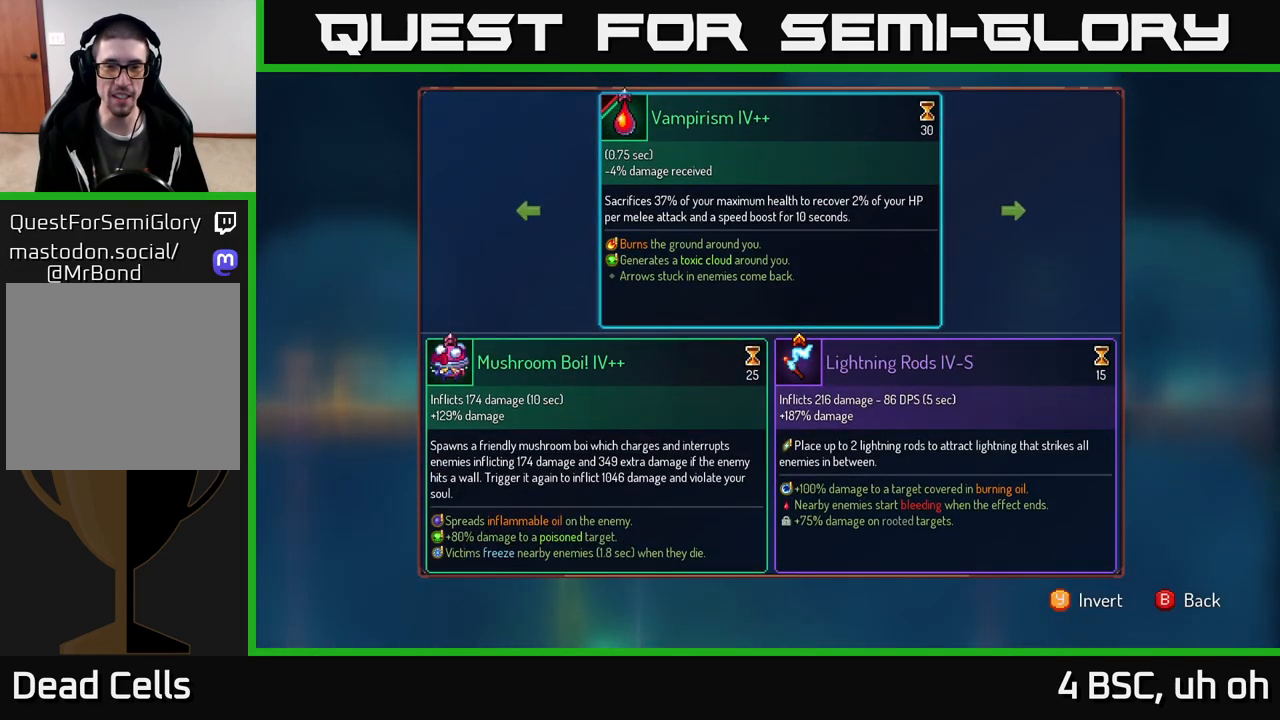
{"buttons": [], "left_stick": "center", "right_stick": "center", "events": []}
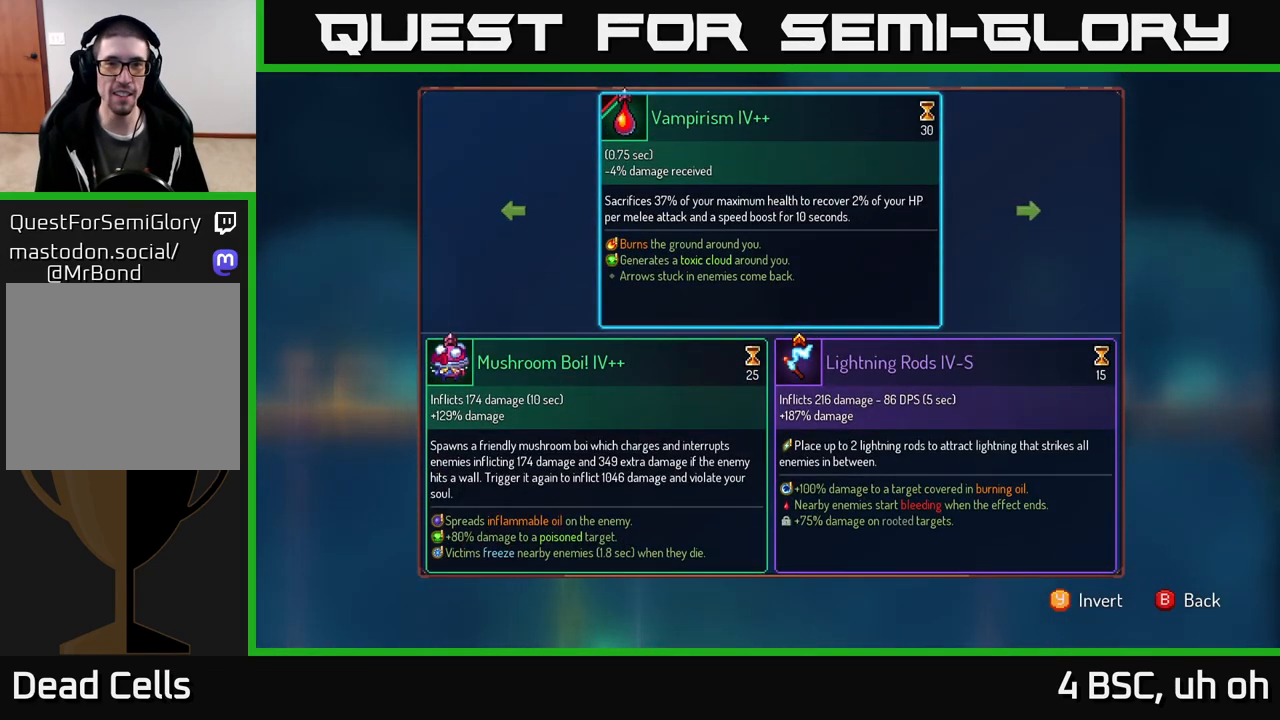
{"buttons": [], "left_stick": "center", "right_stick": "center", "events": []}
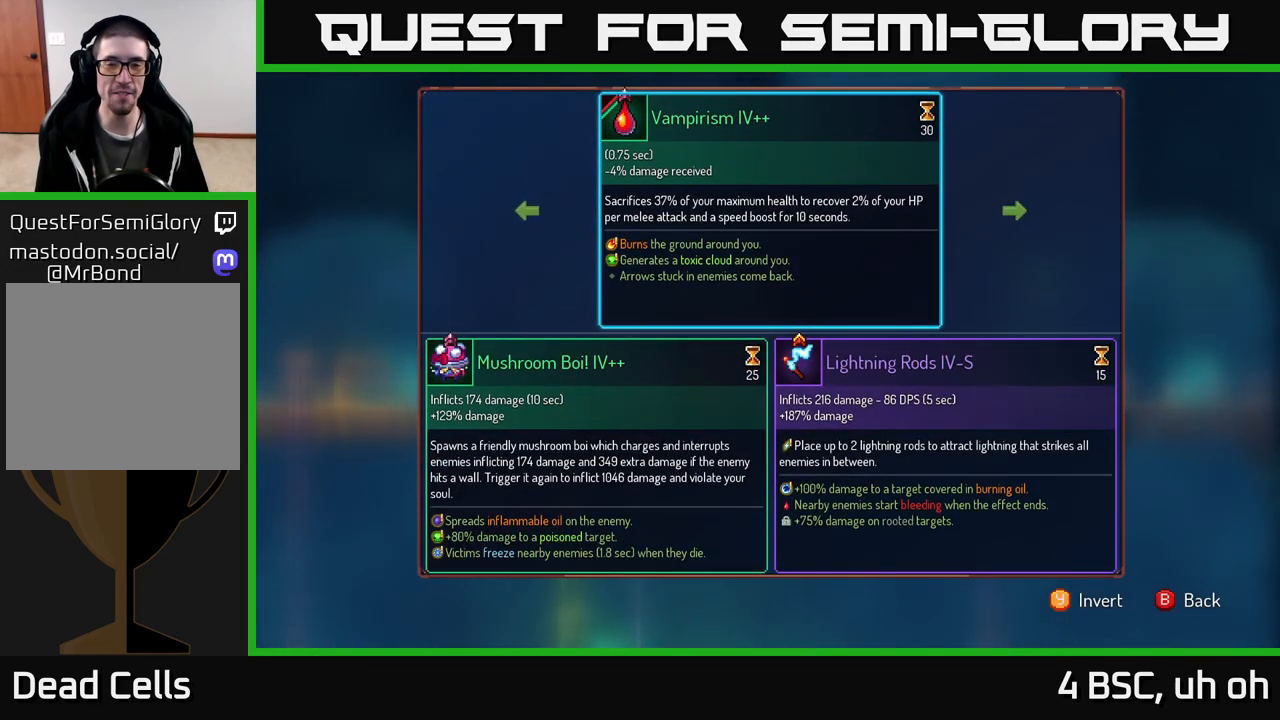
{"buttons": [], "left_stick": "center", "right_stick": "center", "events": []}
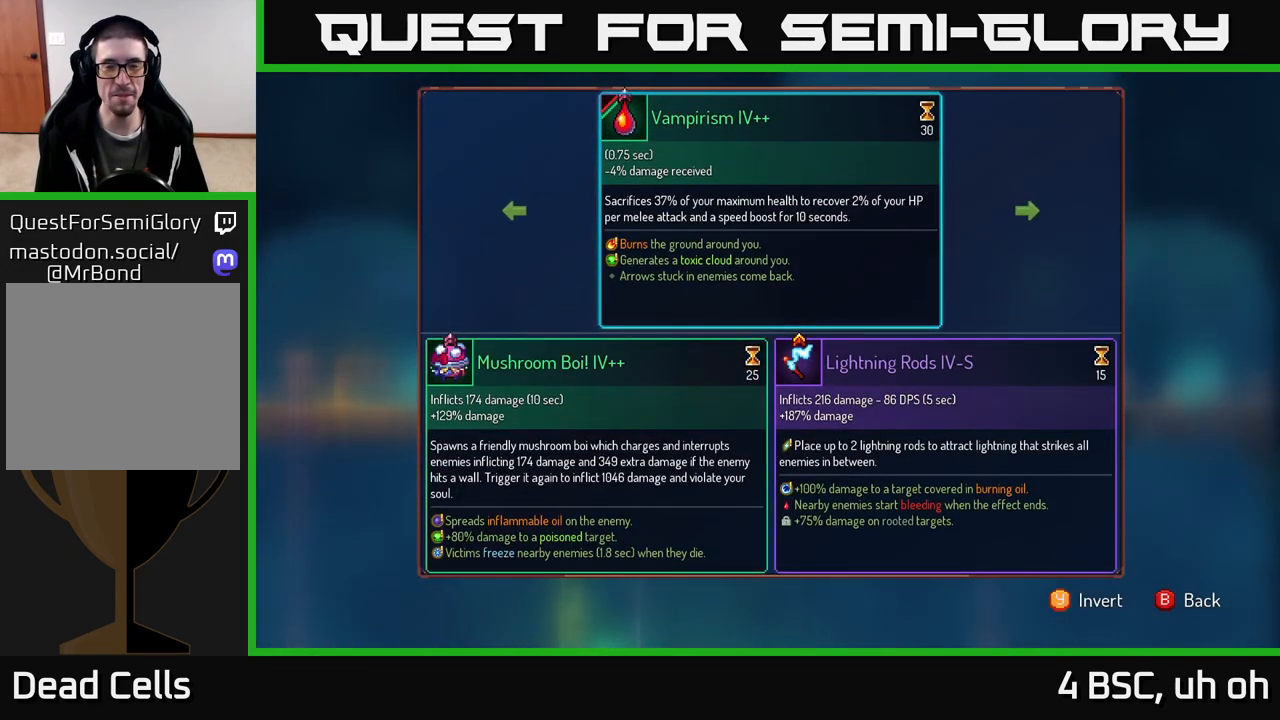
{"buttons": [], "left_stick": "center", "right_stick": "center", "events": [[33, "left_stick", "right"], [200, "left_stick", "center"], [217, "A", "down"], [267, "A", "up"]]}
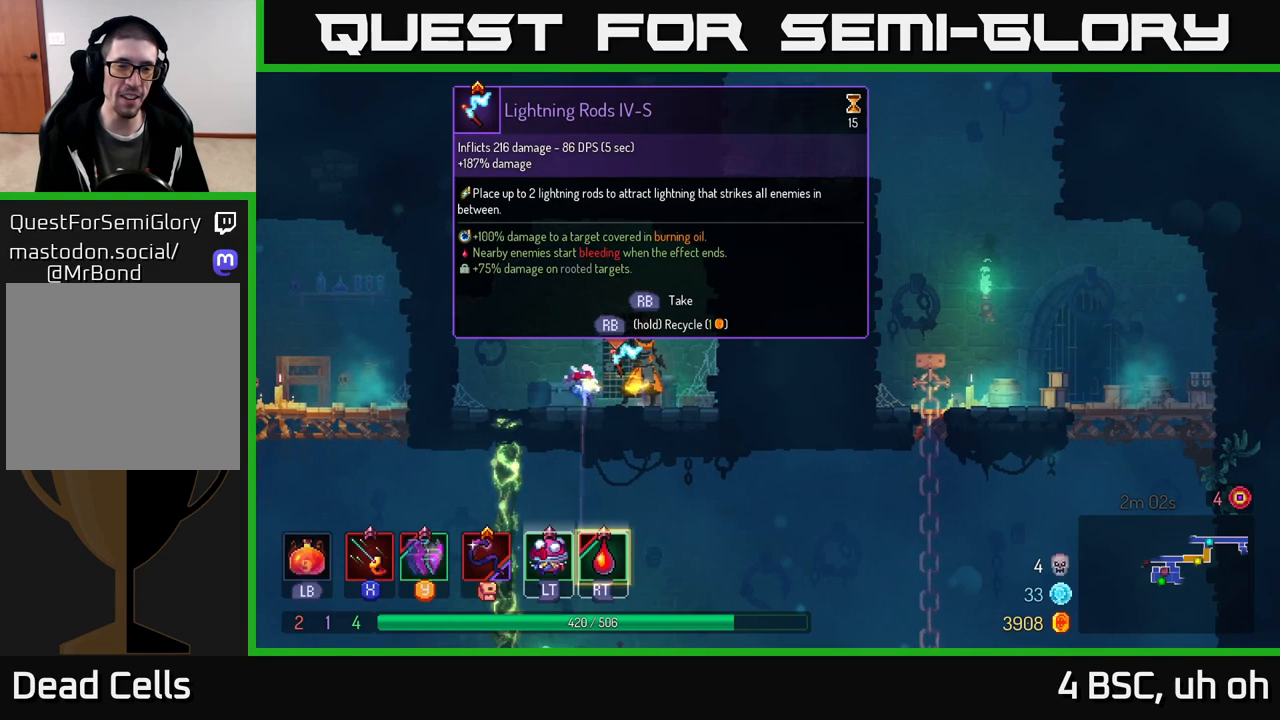
{"buttons": ["R1"], "left_stick": "center", "right_stick": "center", "events": [[33, "R1", "down"]]}
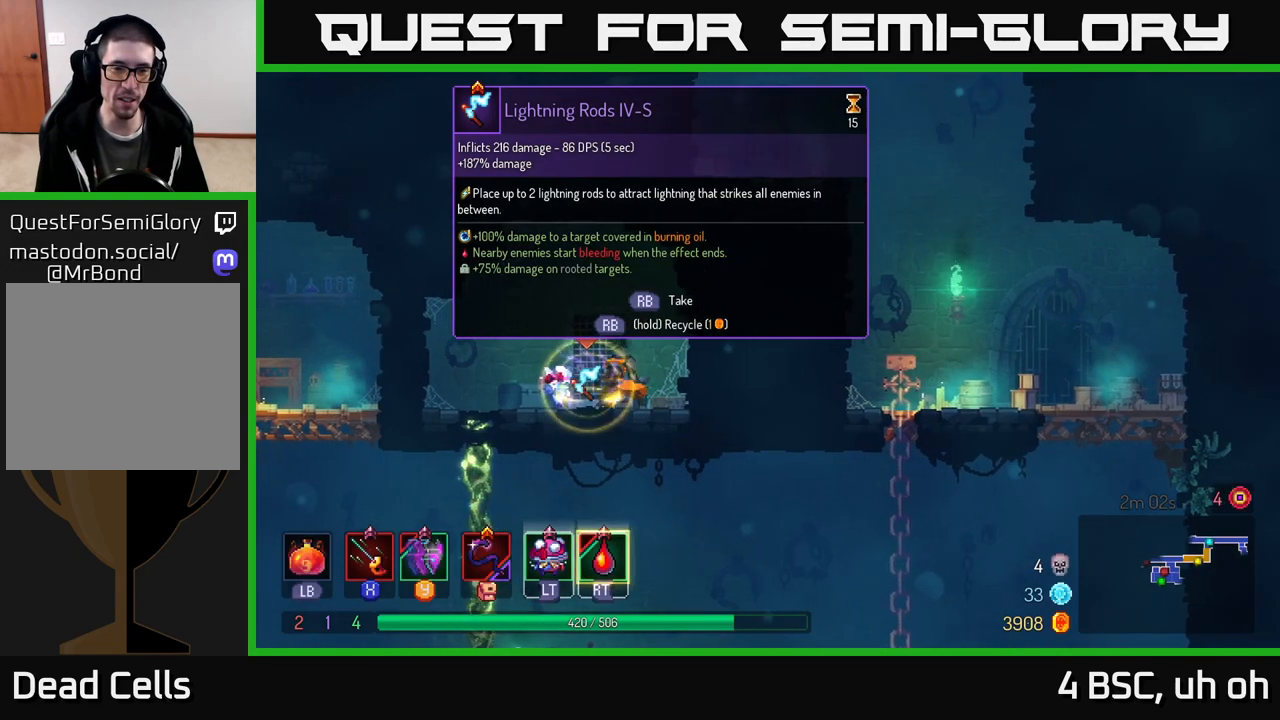
{"buttons": [], "left_stick": "left", "right_stick": "center", "events": [[350, "R1", "up"], [367, "left_stick", "left"]]}
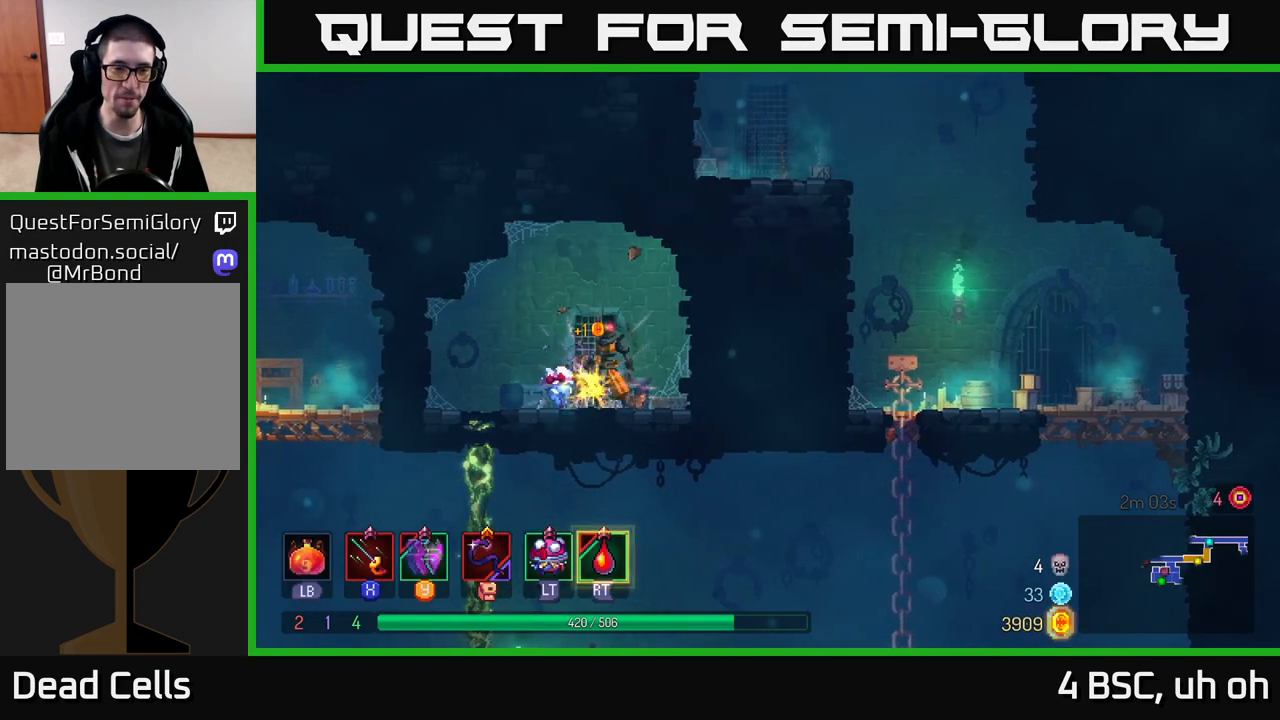
{"buttons": [], "left_stick": "down", "right_stick": "center", "events": [[367, "left_stick", "down"]]}
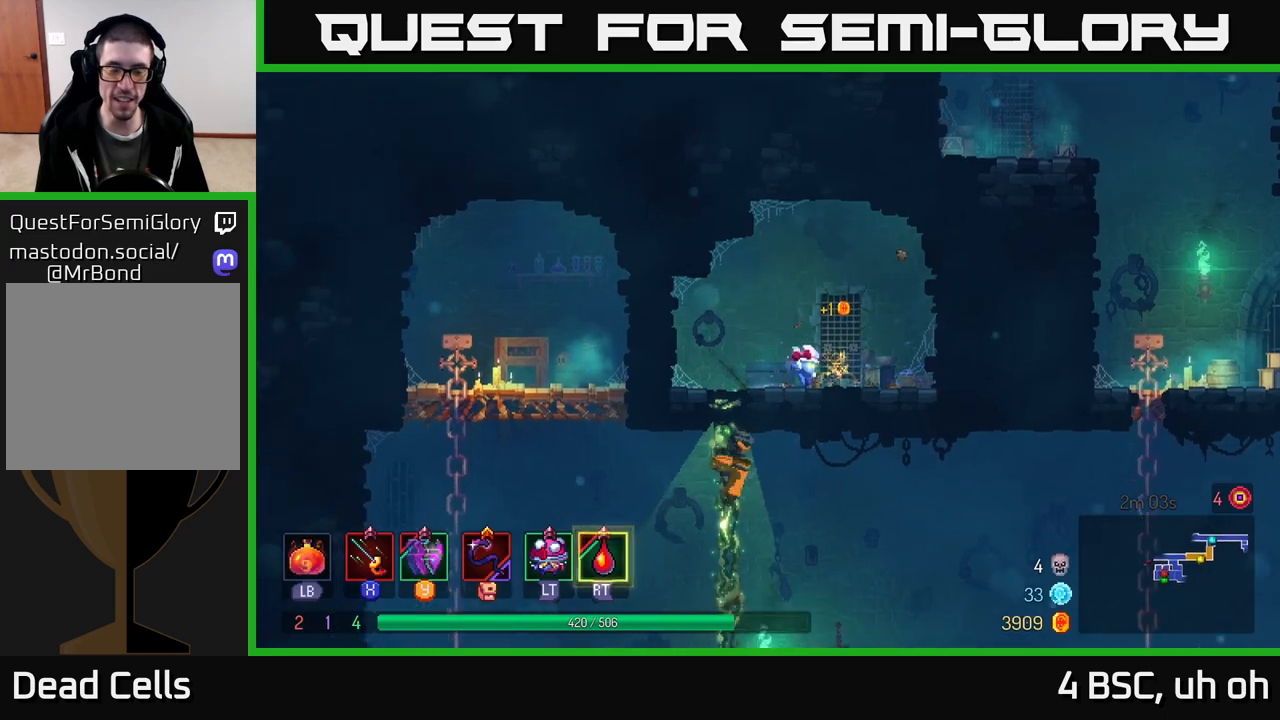
{"buttons": [], "left_stick": "right", "right_stick": "center", "events": [[250, "left_stick", "right"], [267, "A", "down"], [383, "A", "up"]]}
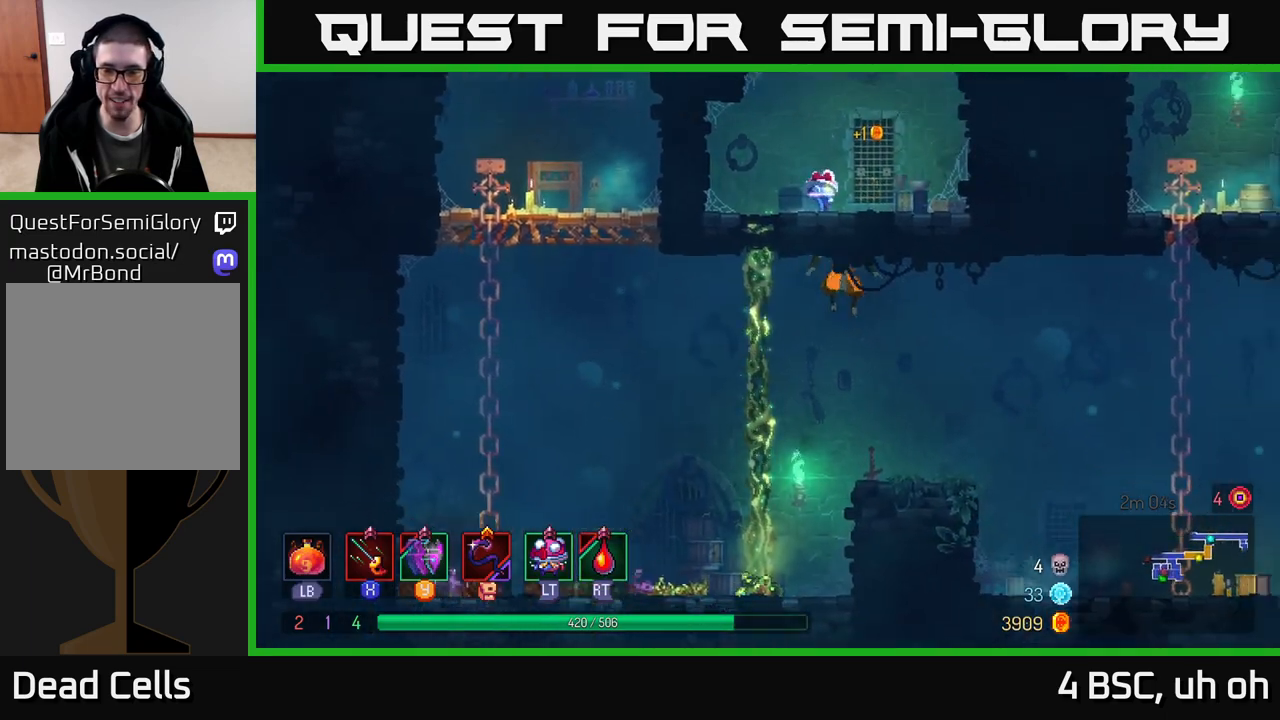
{"buttons": [], "left_stick": "right", "right_stick": "center", "events": []}
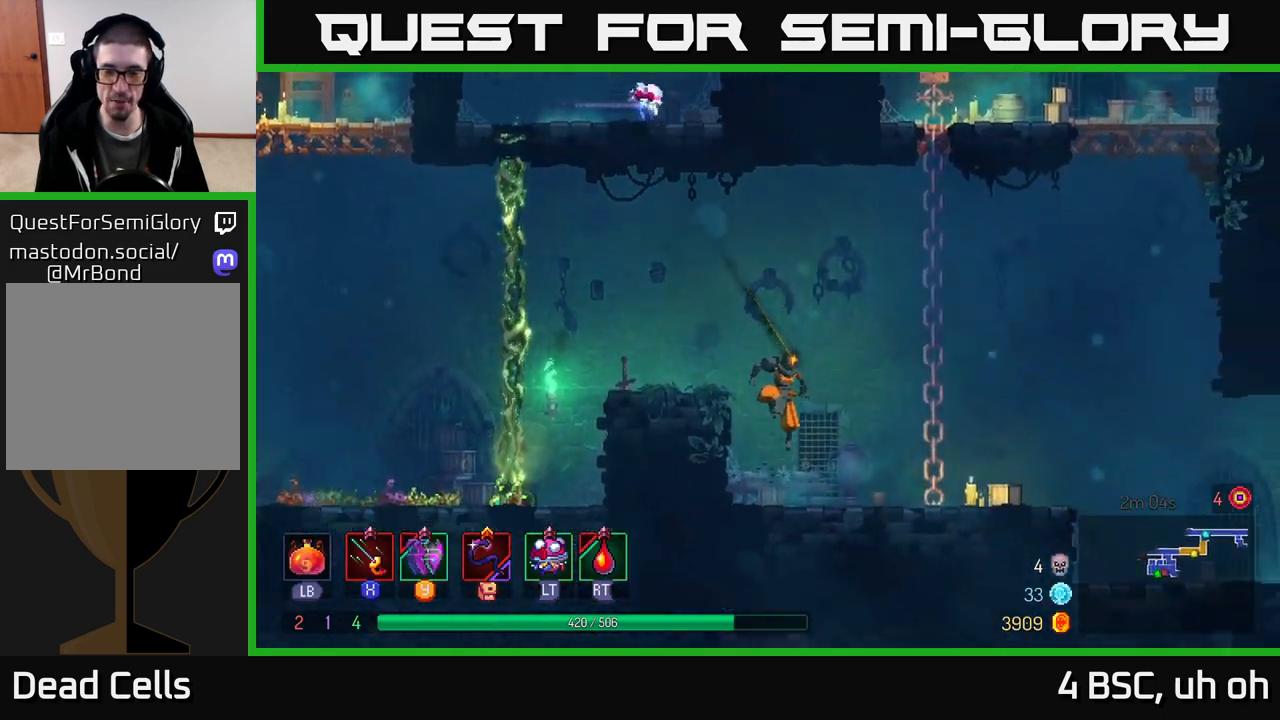
{"buttons": [], "left_stick": "right", "right_stick": "center", "events": [[250, "B", "down"], [350, "B", "up"]]}